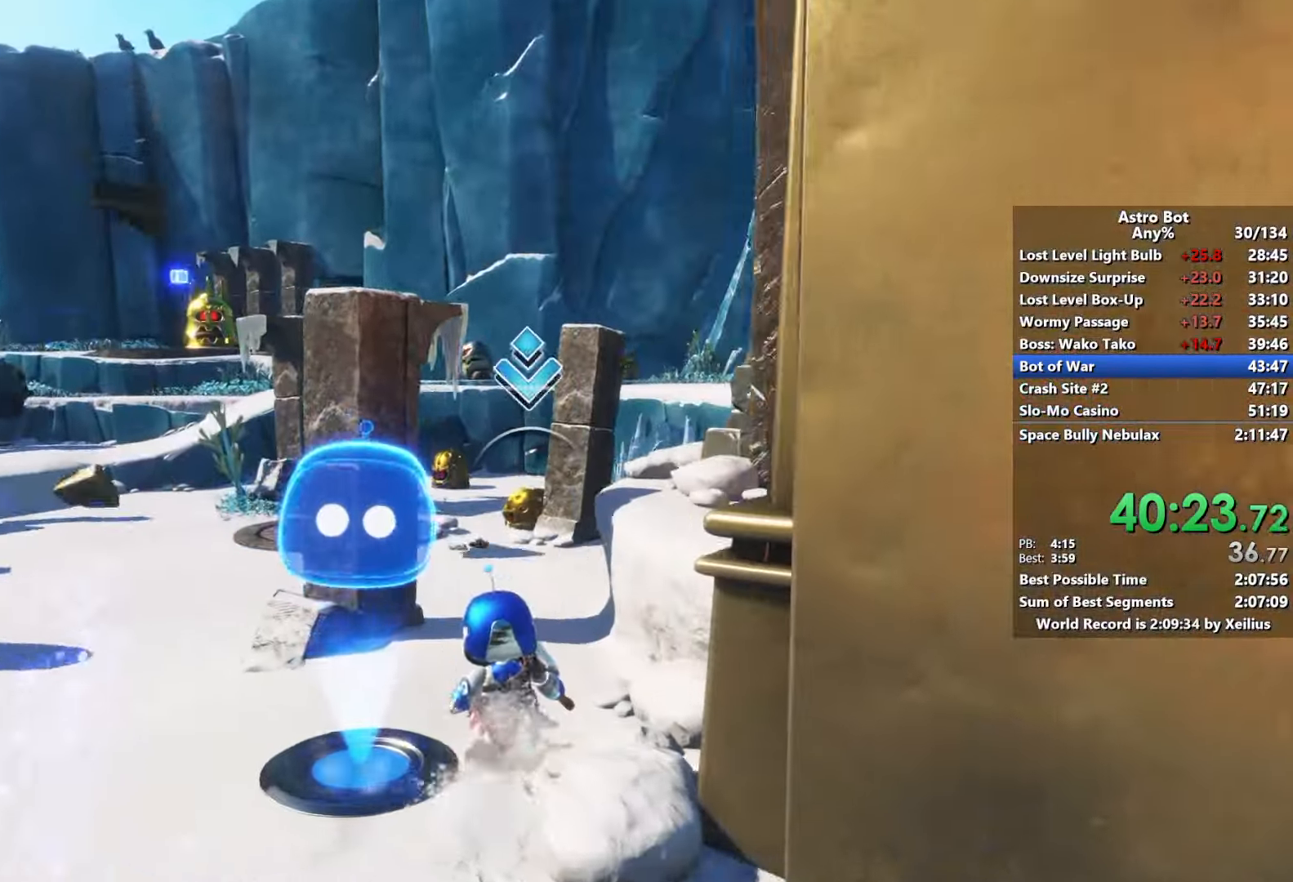
Gameplay with a controller (PlayStation layout); each line is a JSON object with the inputs held at the frame after it. "events" lists button and stick changes between this image and that frame as [ms after this image, input, new state], when the widget could be followed in between. Not read: L3.
{"buttons": [], "left_stick": "up", "right_stick": "right", "events": [[116, "CROSS", "up"], [233, "CROSS", "down"], [483, "CROSS", "up"]]}
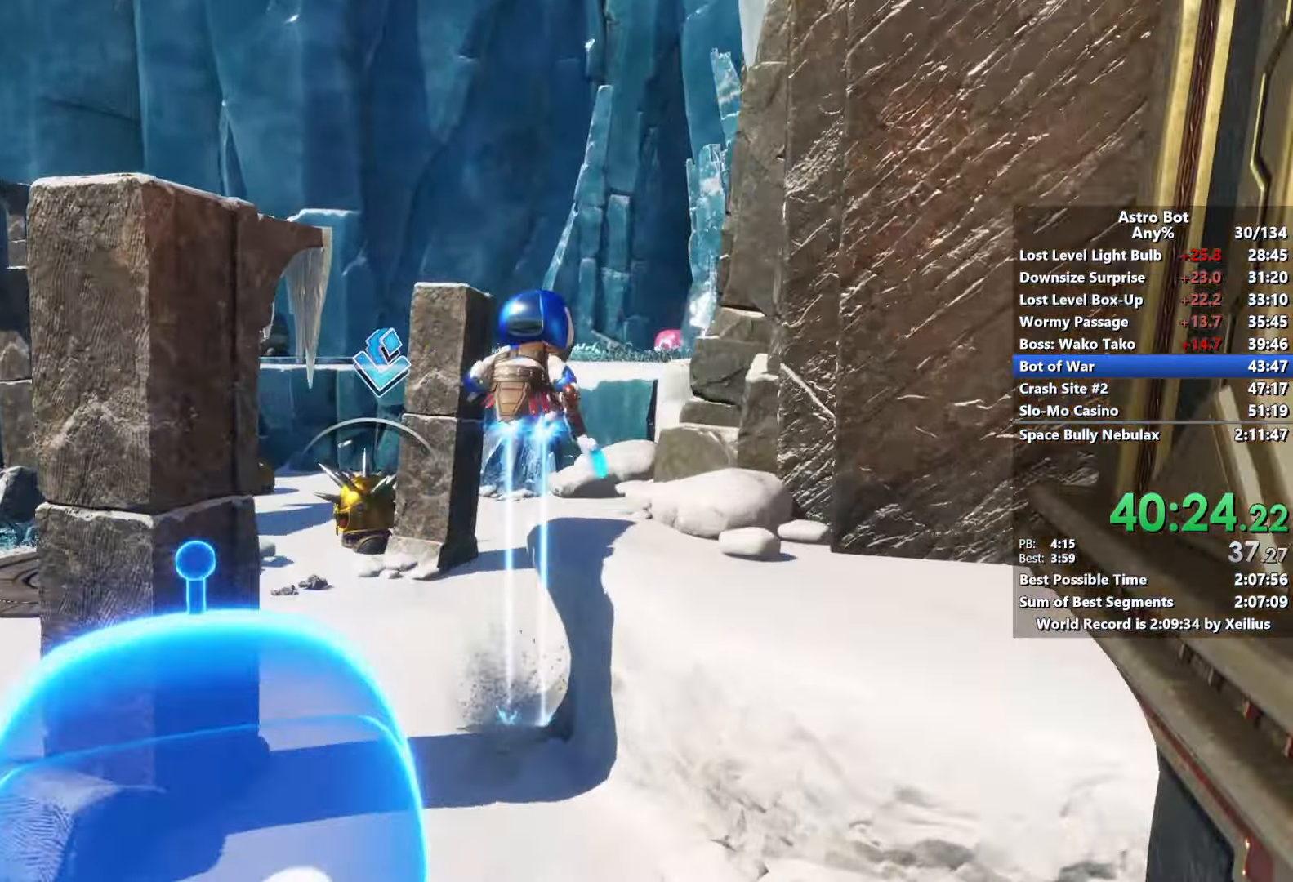
{"buttons": ["CROSS"], "left_stick": "up", "right_stick": "right", "events": [[316, "CROSS", "down"]]}
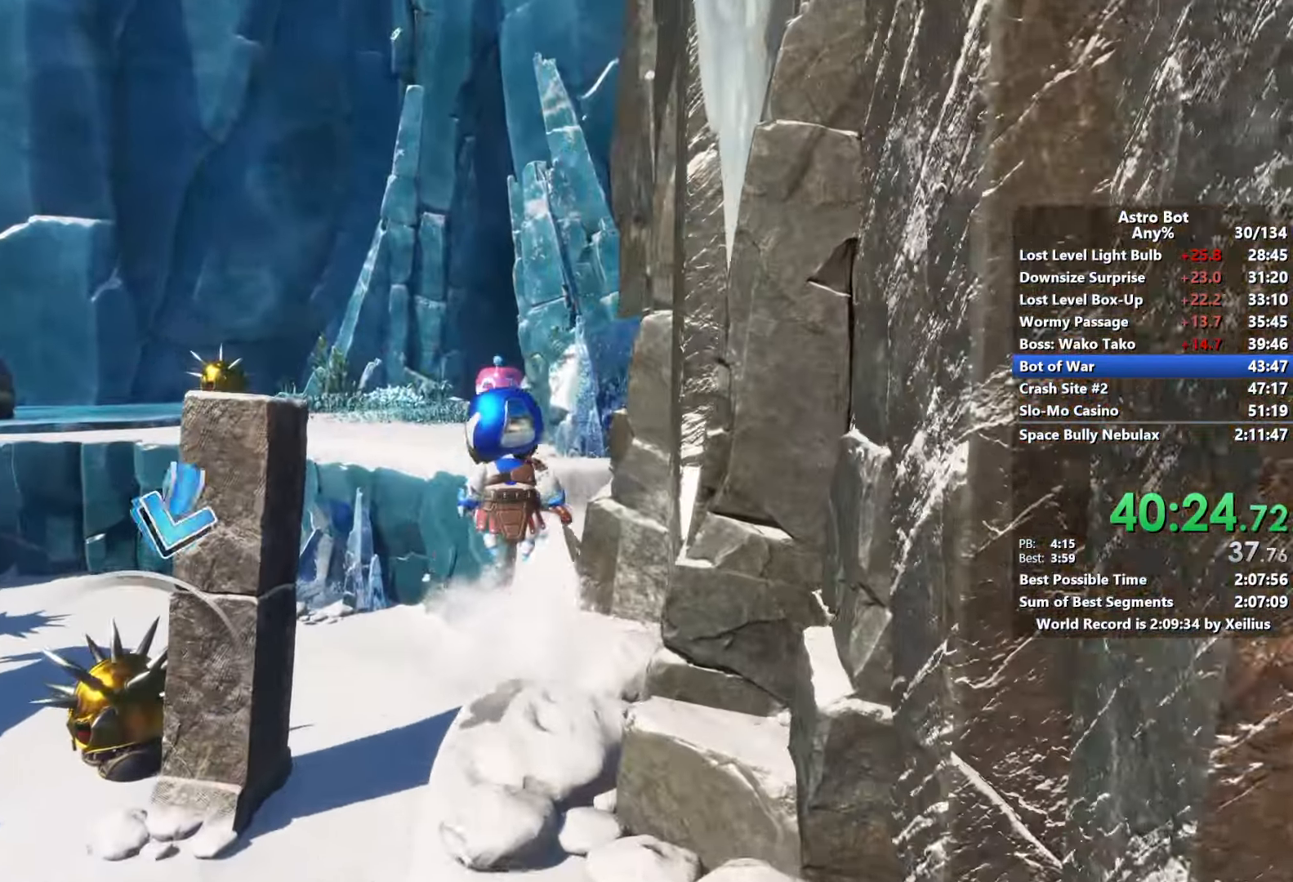
{"buttons": ["CROSS"], "left_stick": "up", "right_stick": "center", "events": [[16, "CROSS", "up"], [50, "right_stick", "center"], [183, "CROSS", "down"]]}
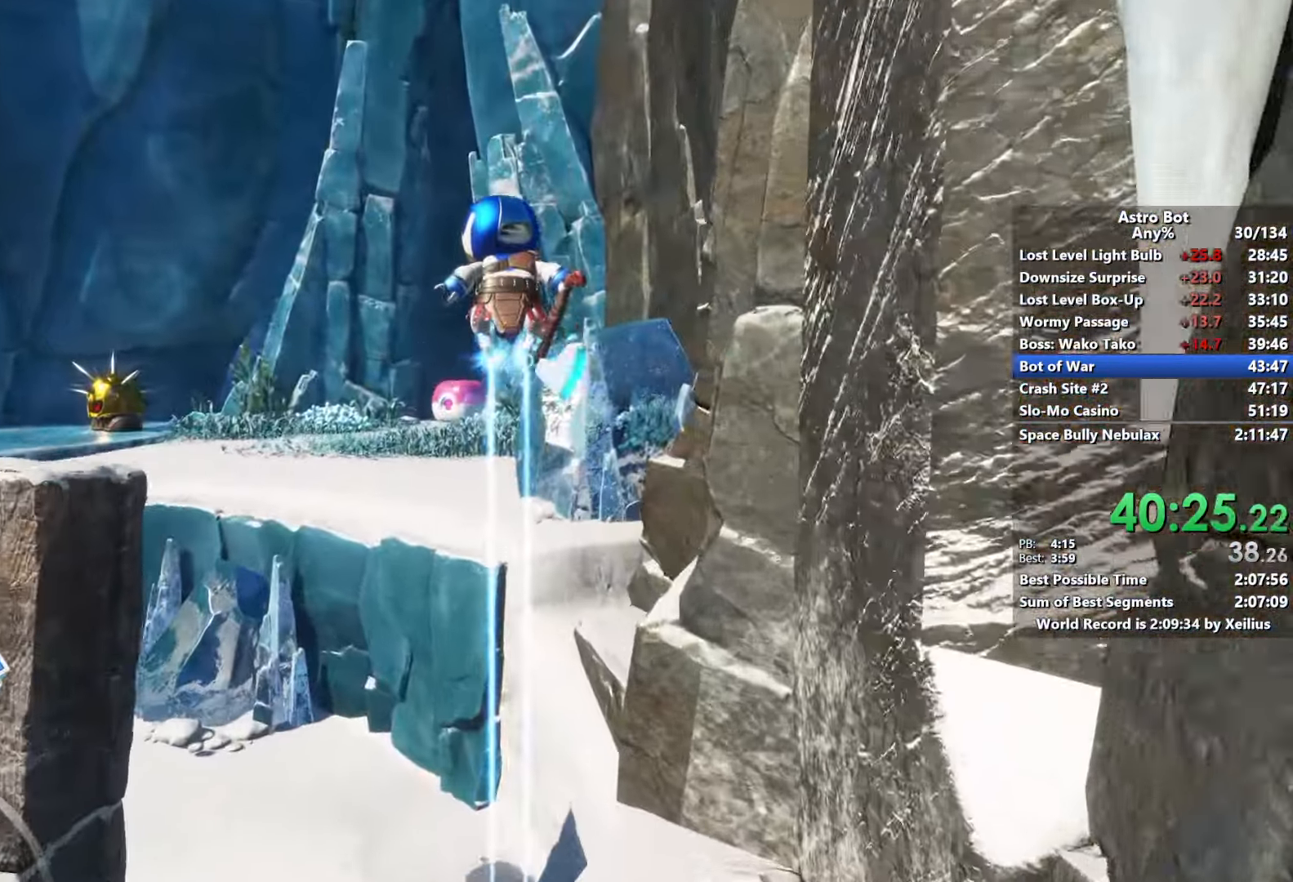
{"buttons": ["CROSS"], "left_stick": "up", "right_stick": "center", "events": []}
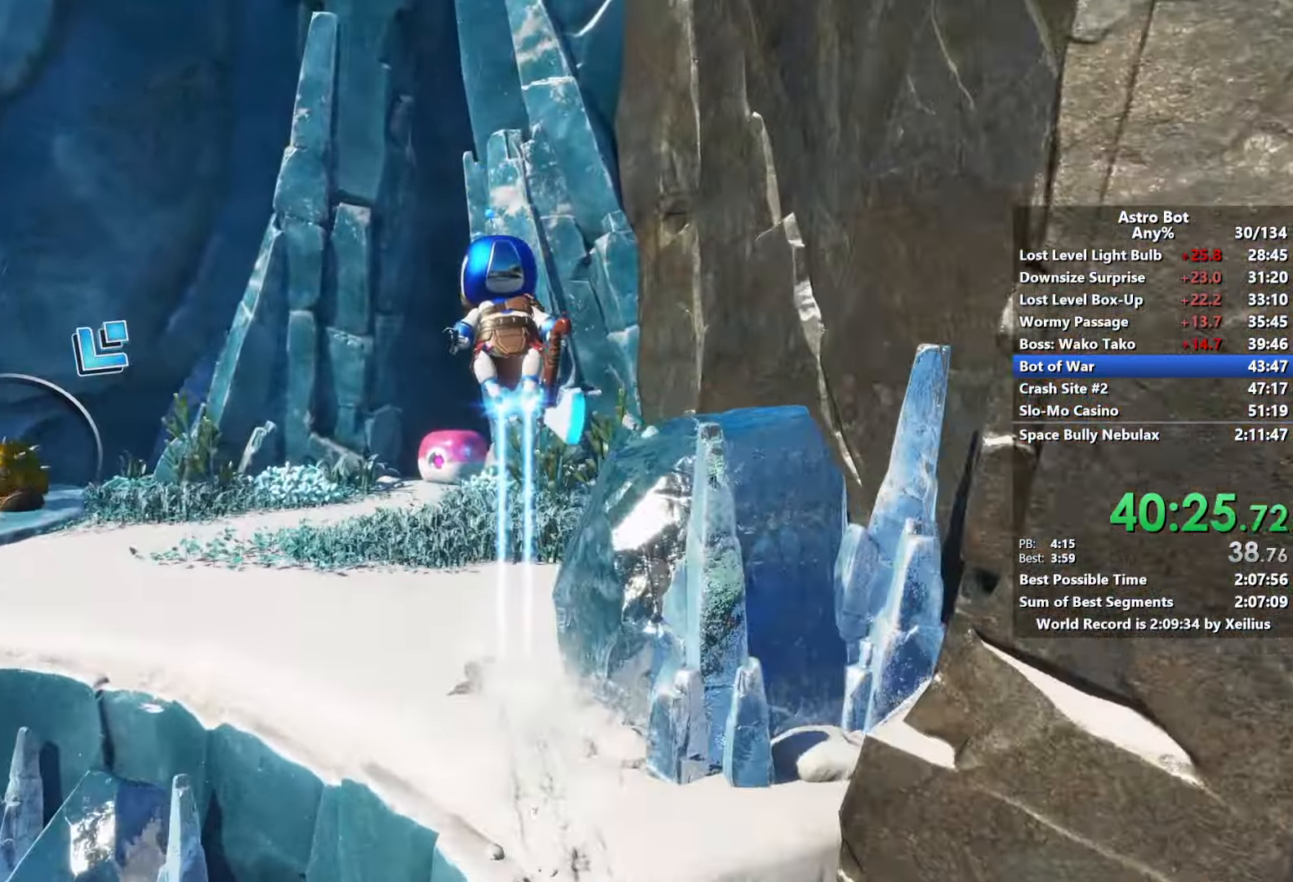
{"buttons": [], "left_stick": "up", "right_stick": "right", "events": [[150, "CROSS", "up"], [300, "right_stick", "right"]]}
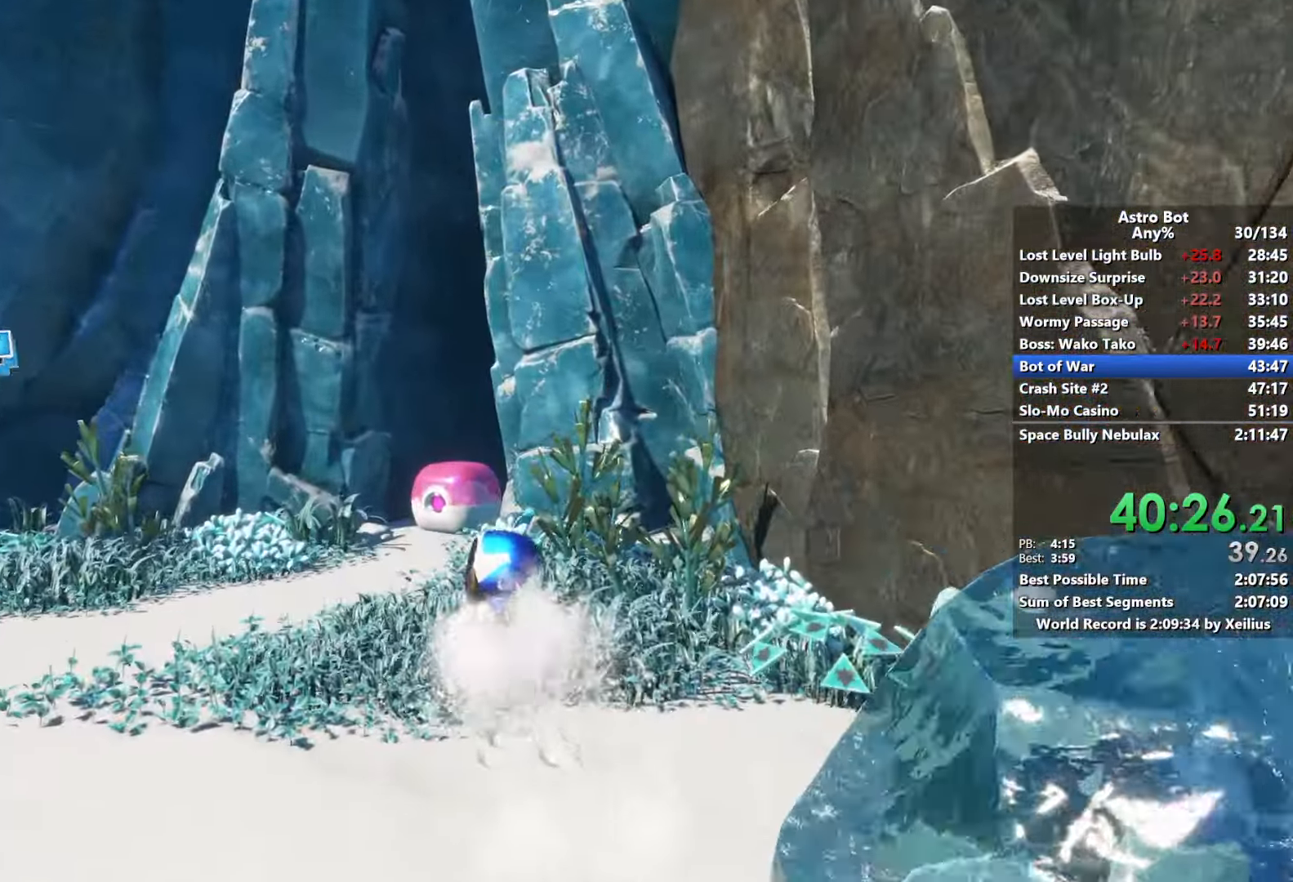
{"buttons": ["CROSS"], "left_stick": "up", "right_stick": "center", "events": [[300, "CROSS", "down"], [500, "right_stick", "center"]]}
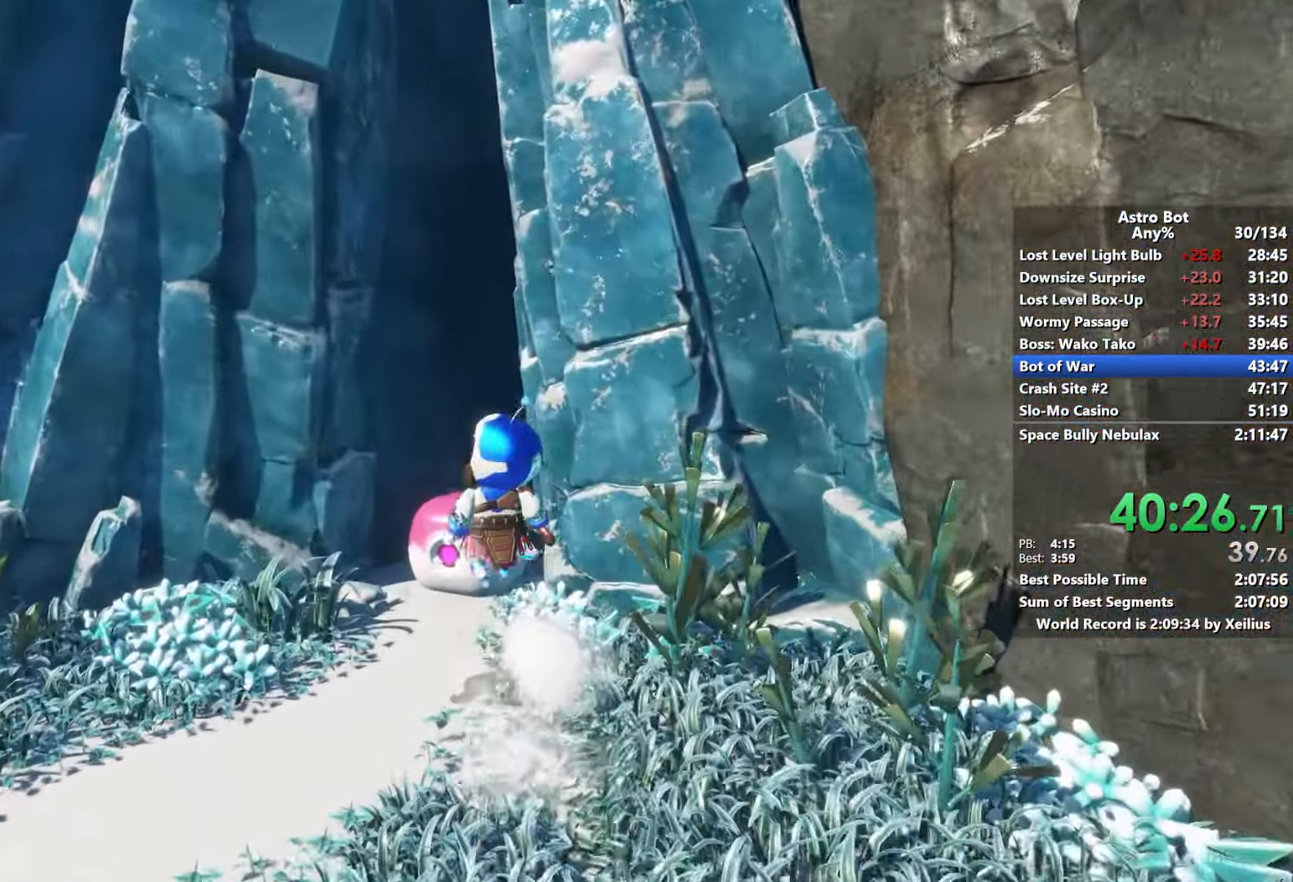
{"buttons": ["CROSS"], "left_stick": "up", "right_stick": "right", "events": [[100, "CROSS", "up"], [133, "right_stick", "right"], [483, "CROSS", "down"]]}
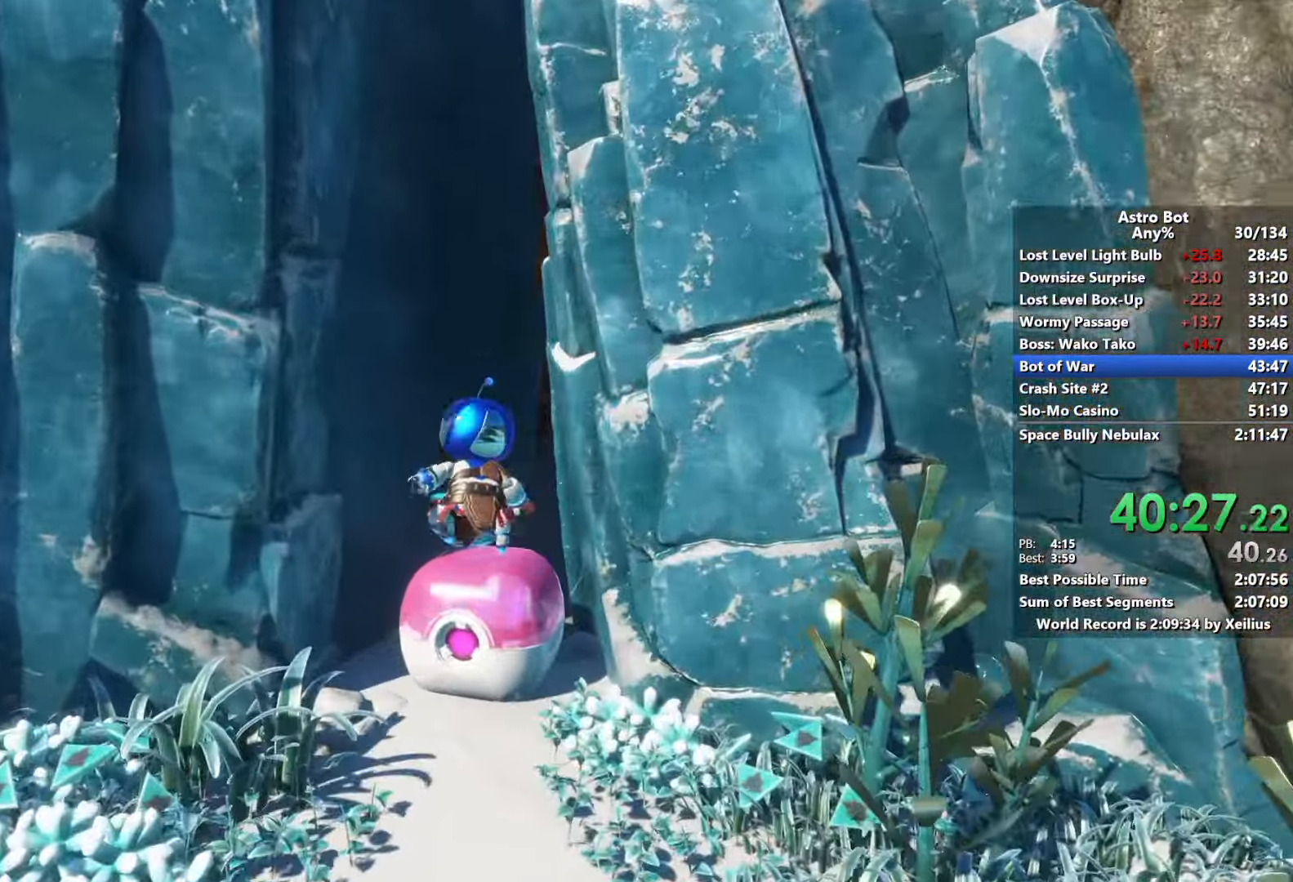
{"buttons": [], "left_stick": "up", "right_stick": "center", "events": [[133, "CROSS", "up"], [200, "right_stick", "down"], [300, "right_stick", "center"]]}
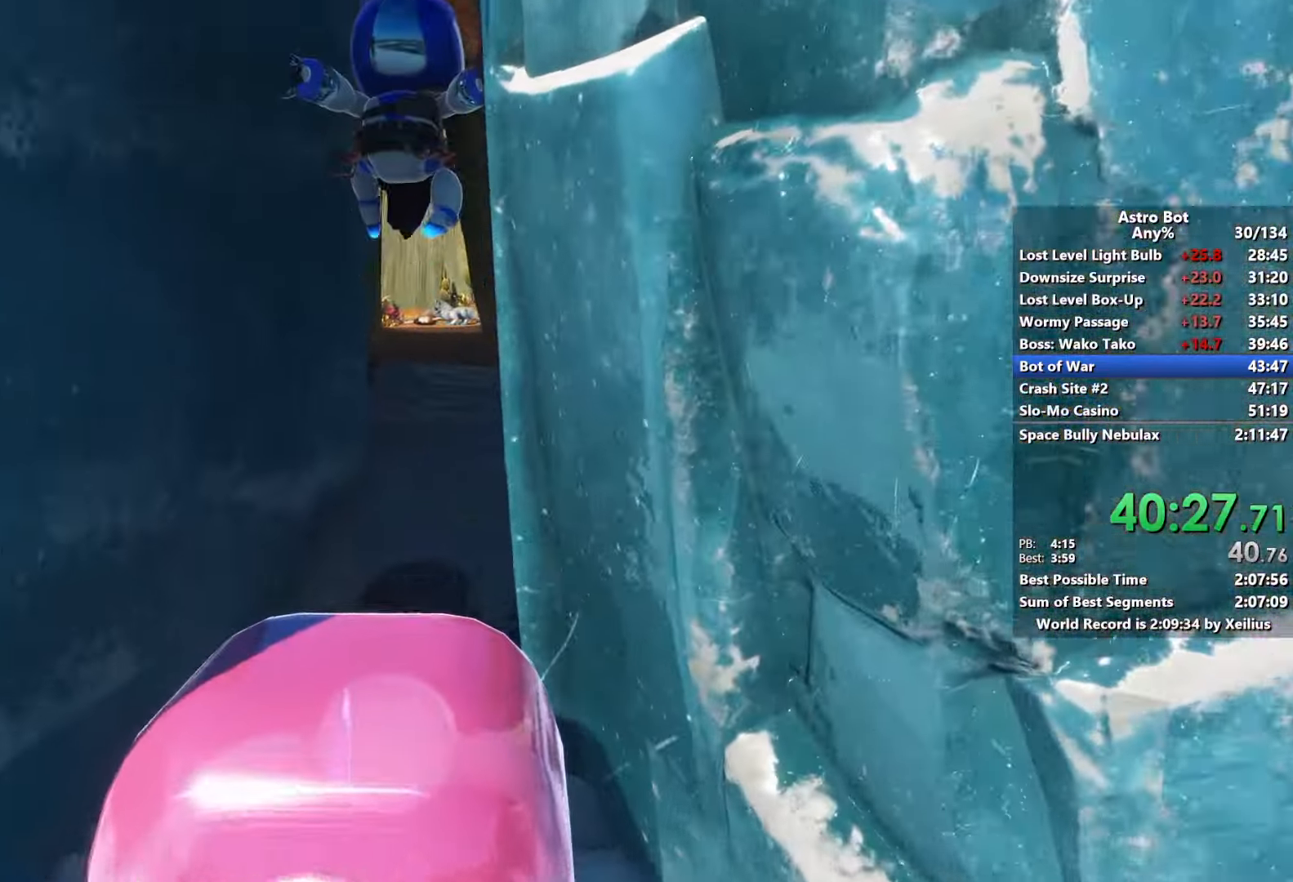
{"buttons": [], "left_stick": "up", "right_stick": "center", "events": [[16, "CROSS", "down"], [266, "CROSS", "up"]]}
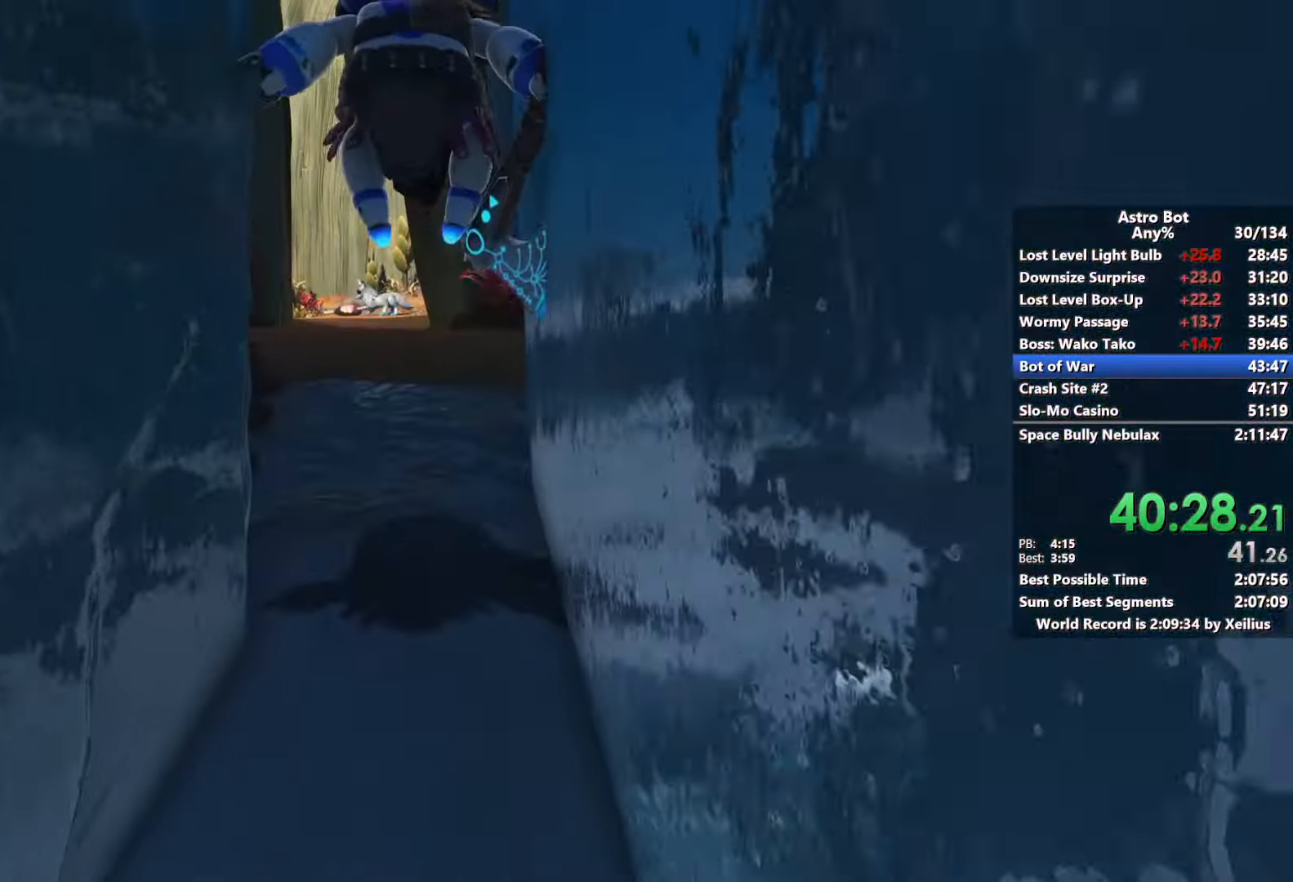
{"buttons": [], "left_stick": "up", "right_stick": "center", "events": [[166, "CROSS", "down"], [333, "CROSS", "up"]]}
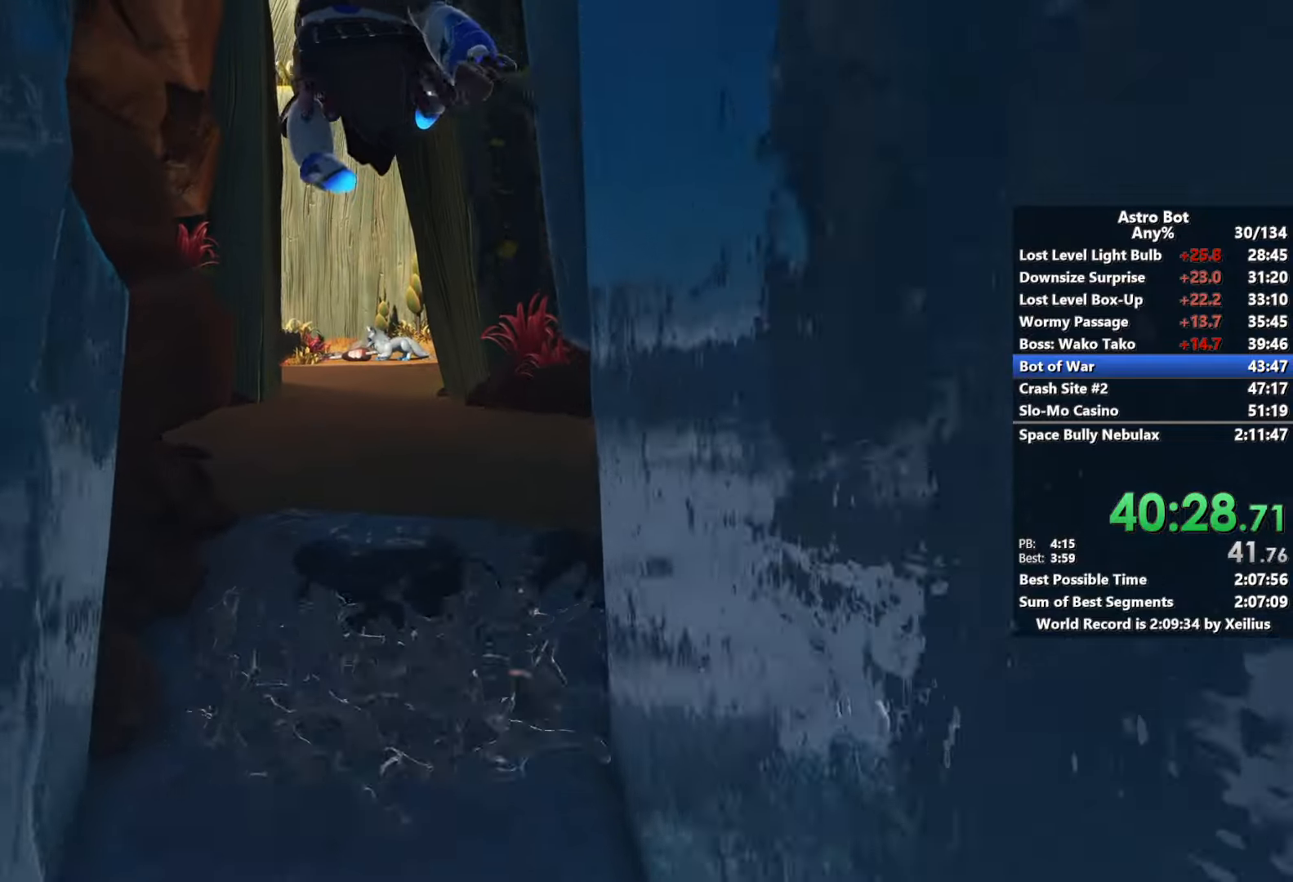
{"buttons": [], "left_stick": "up", "right_stick": "center", "events": [[100, "CROSS", "down"], [416, "CROSS", "up"]]}
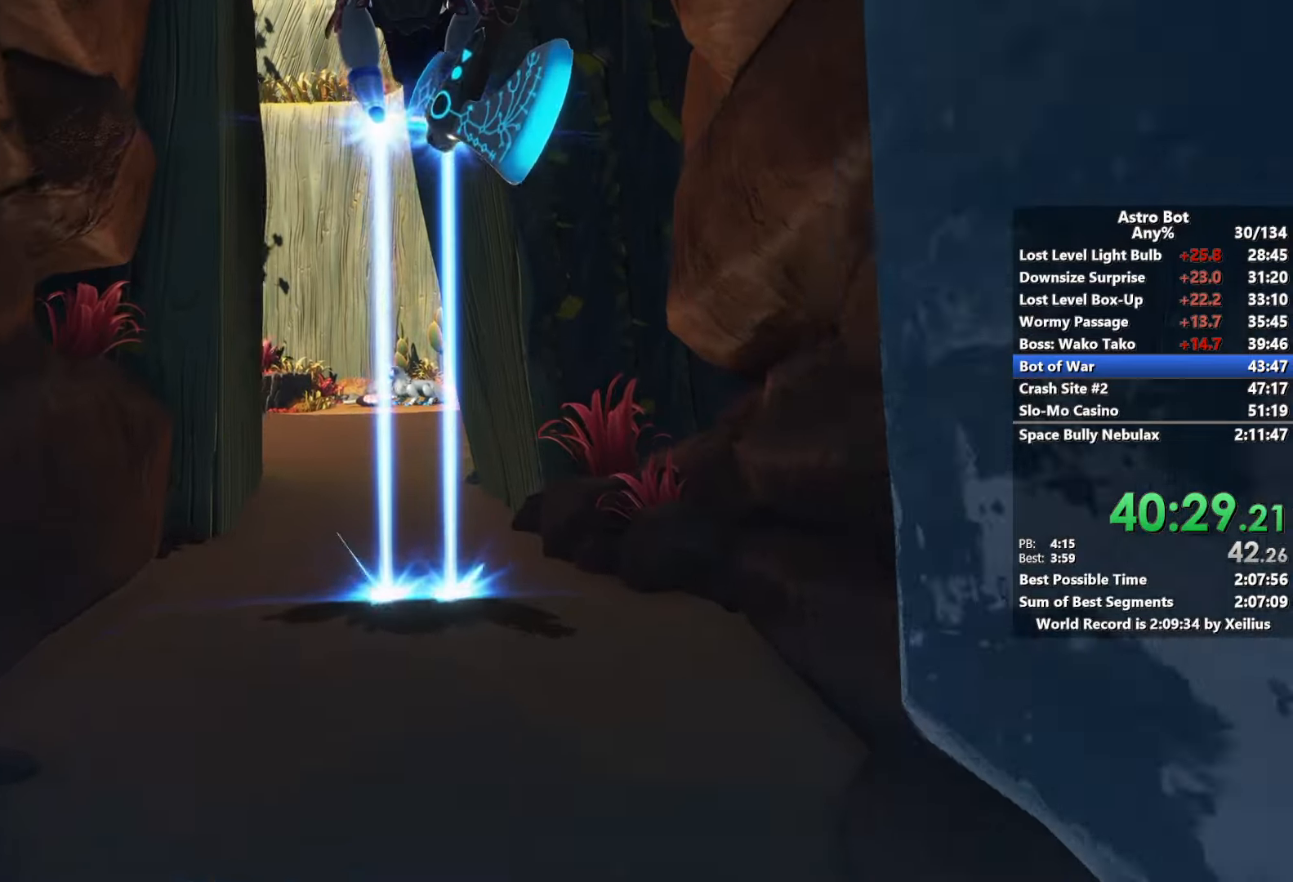
{"buttons": [], "left_stick": "up", "right_stick": "center", "events": [[300, "CROSS", "down"], [483, "CROSS", "up"]]}
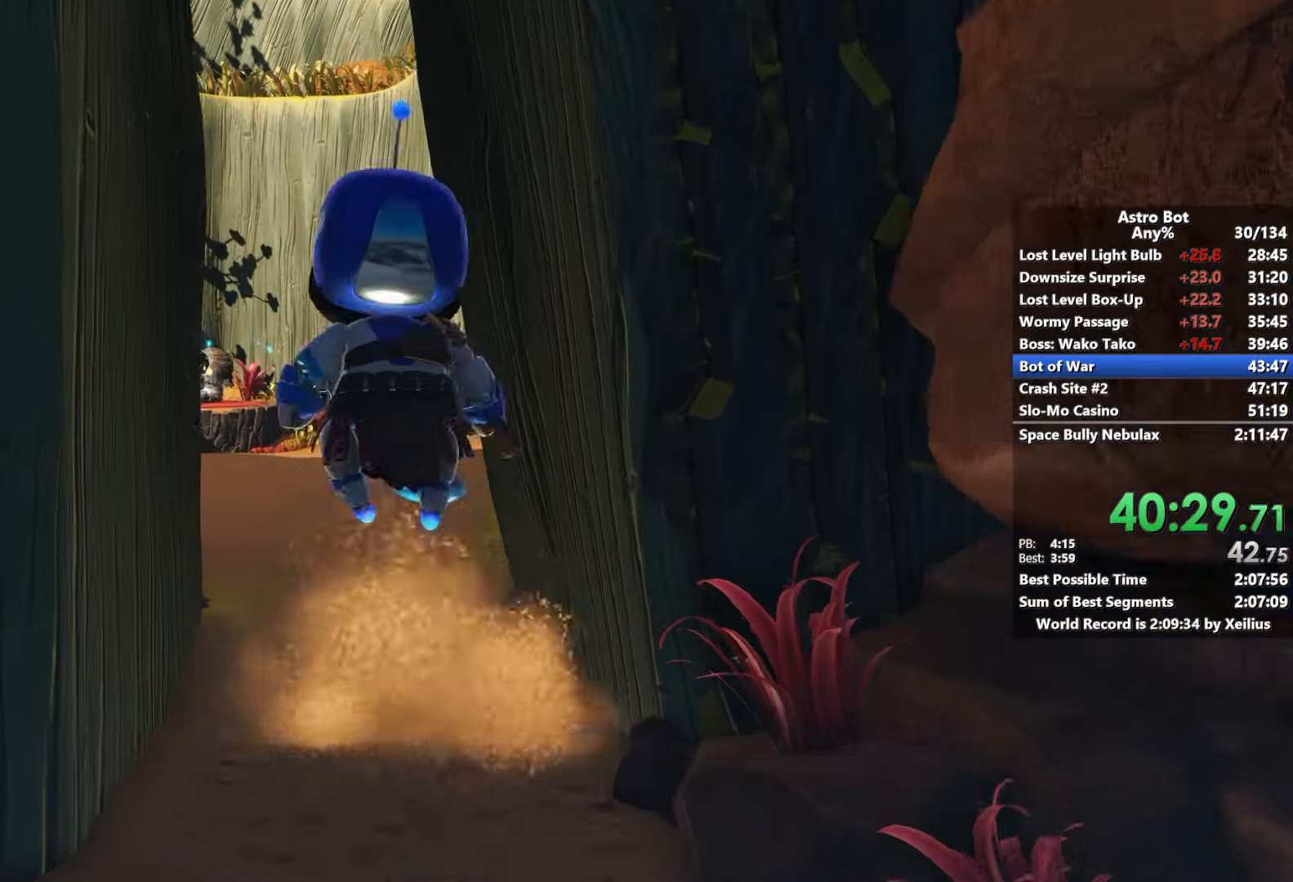
{"buttons": [], "left_stick": "up", "right_stick": "center", "events": []}
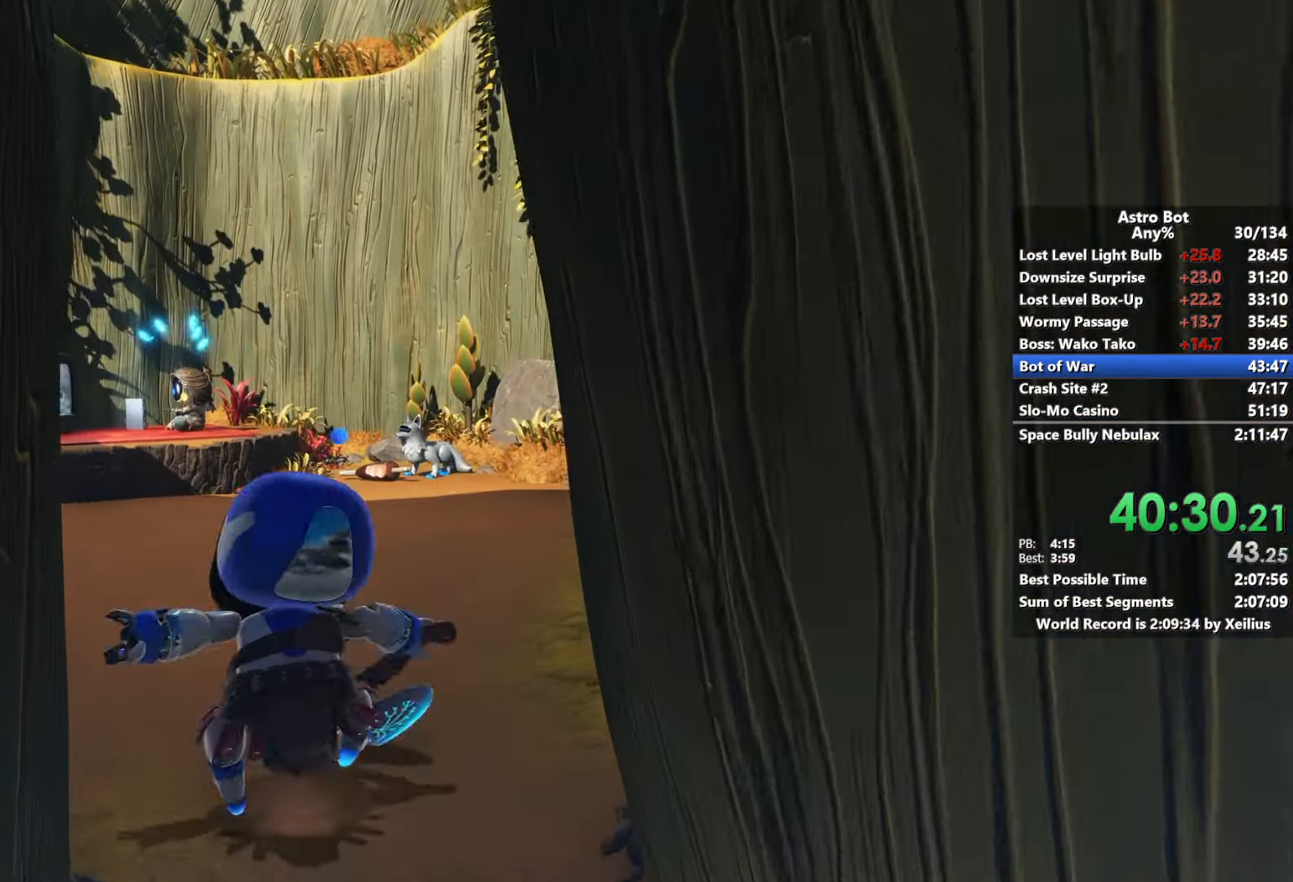
{"buttons": [], "left_stick": "up", "right_stick": "center", "events": [[116, "right_stick", "left"], [166, "right_stick", "center"]]}
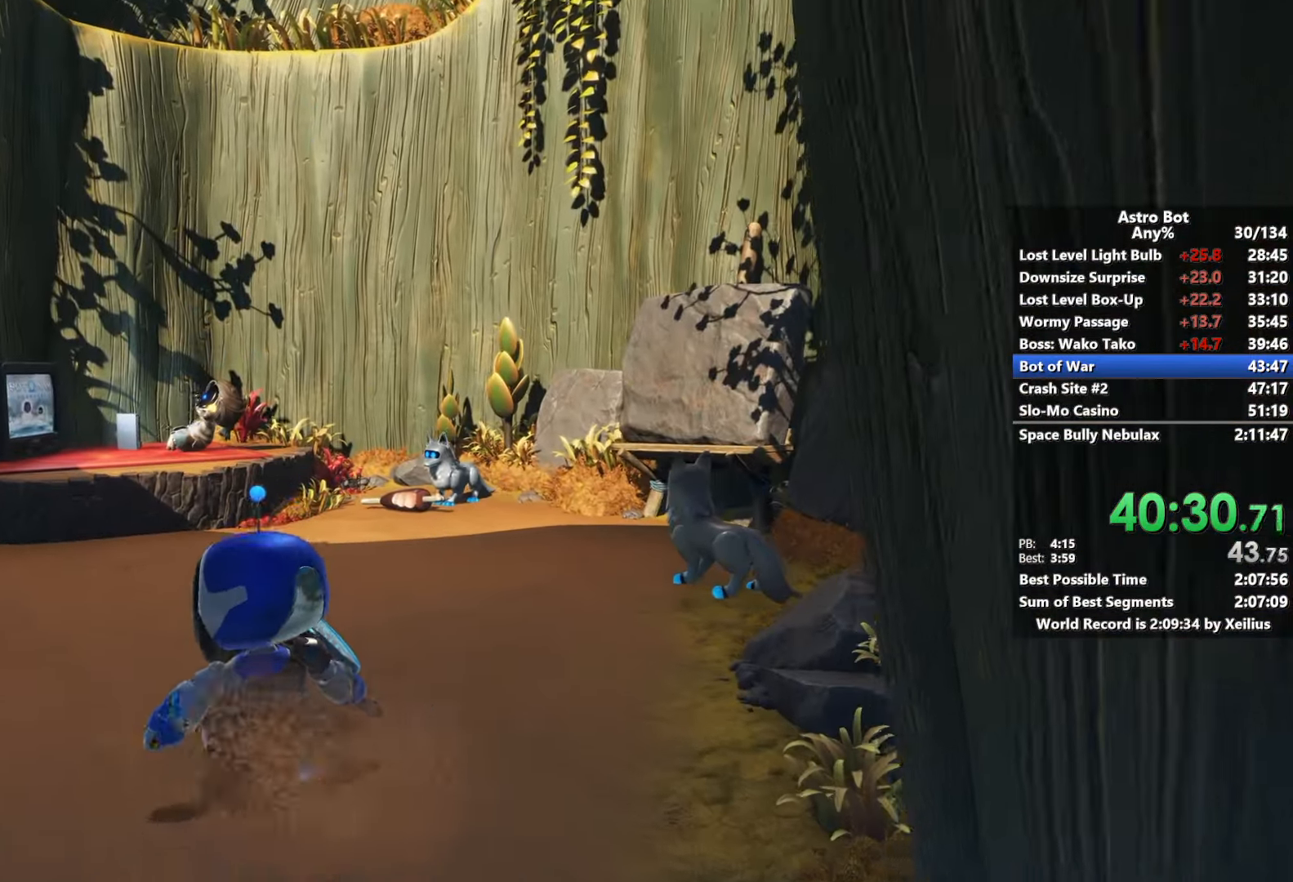
{"buttons": ["CROSS"], "left_stick": "up", "right_stick": "center", "events": [[483, "CROSS", "down"]]}
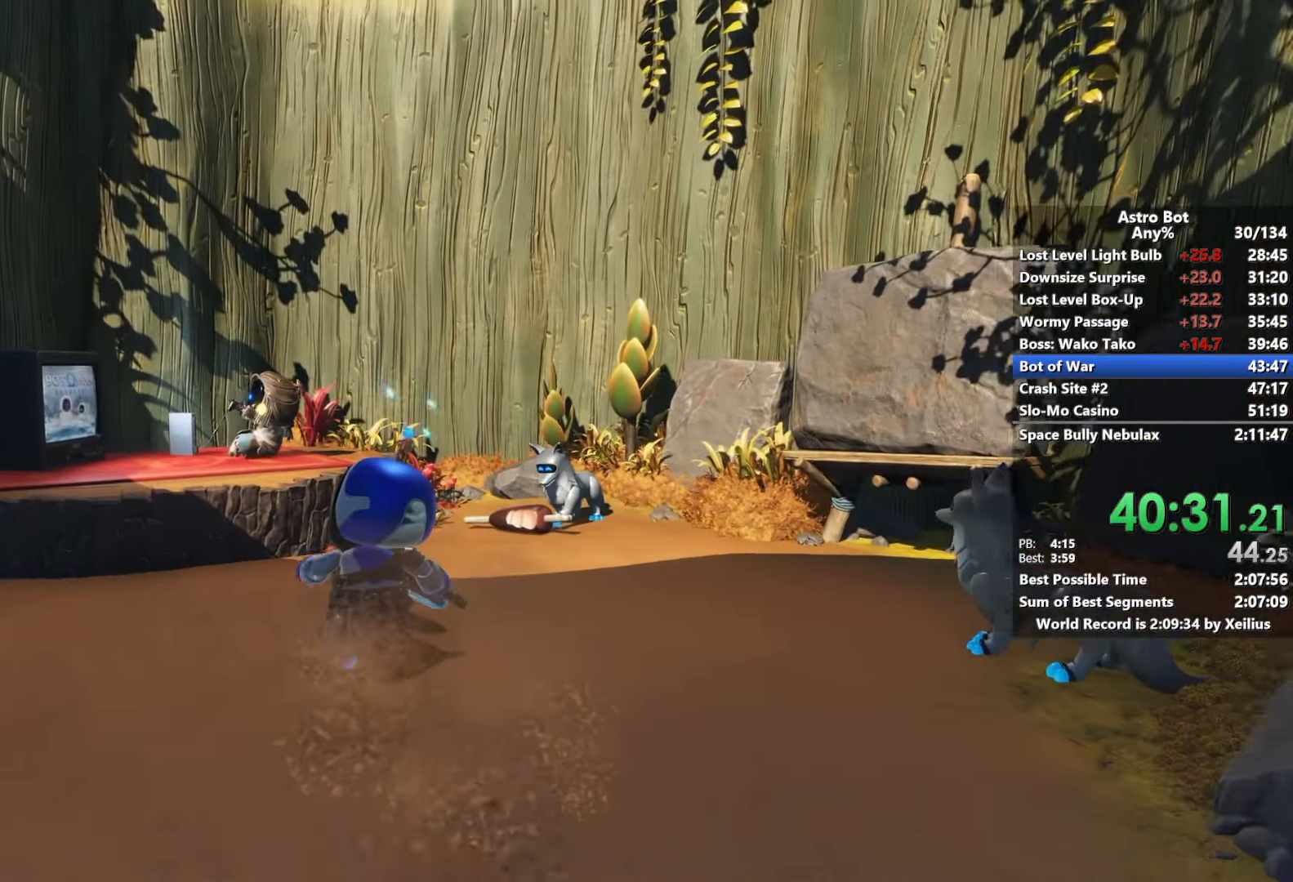
{"buttons": ["SQUARE"], "left_stick": "up", "right_stick": "down", "events": [[100, "CROSS", "up"], [350, "right_stick", "down"], [416, "SQUARE", "down"]]}
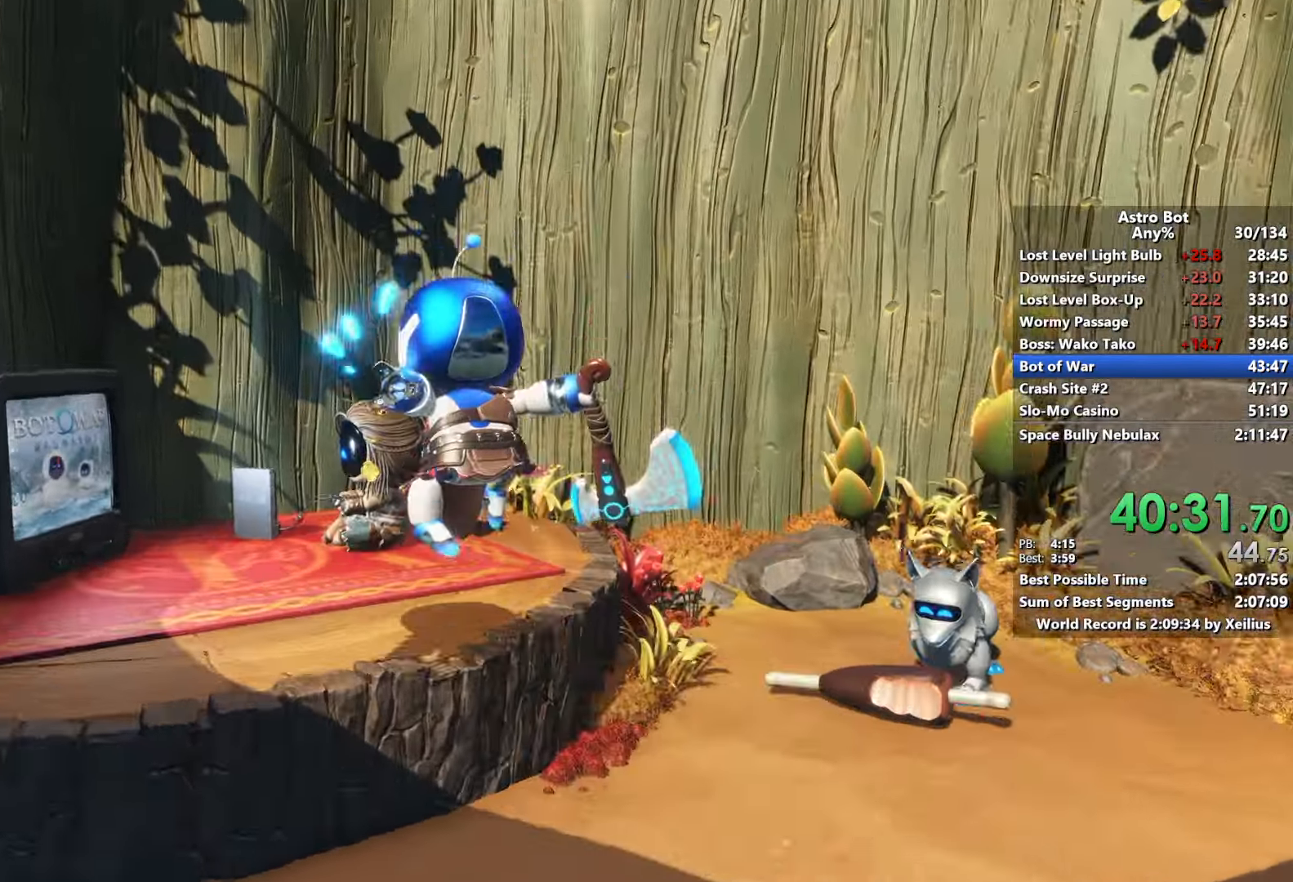
{"buttons": ["CROSS"], "left_stick": "down-right", "right_stick": "center", "events": [[83, "SQUARE", "up"], [150, "left_stick", "up-left"], [166, "right_stick", "right"], [300, "right_stick", "center"], [400, "left_stick", "center"], [416, "CROSS", "down"], [466, "left_stick", "down-right"]]}
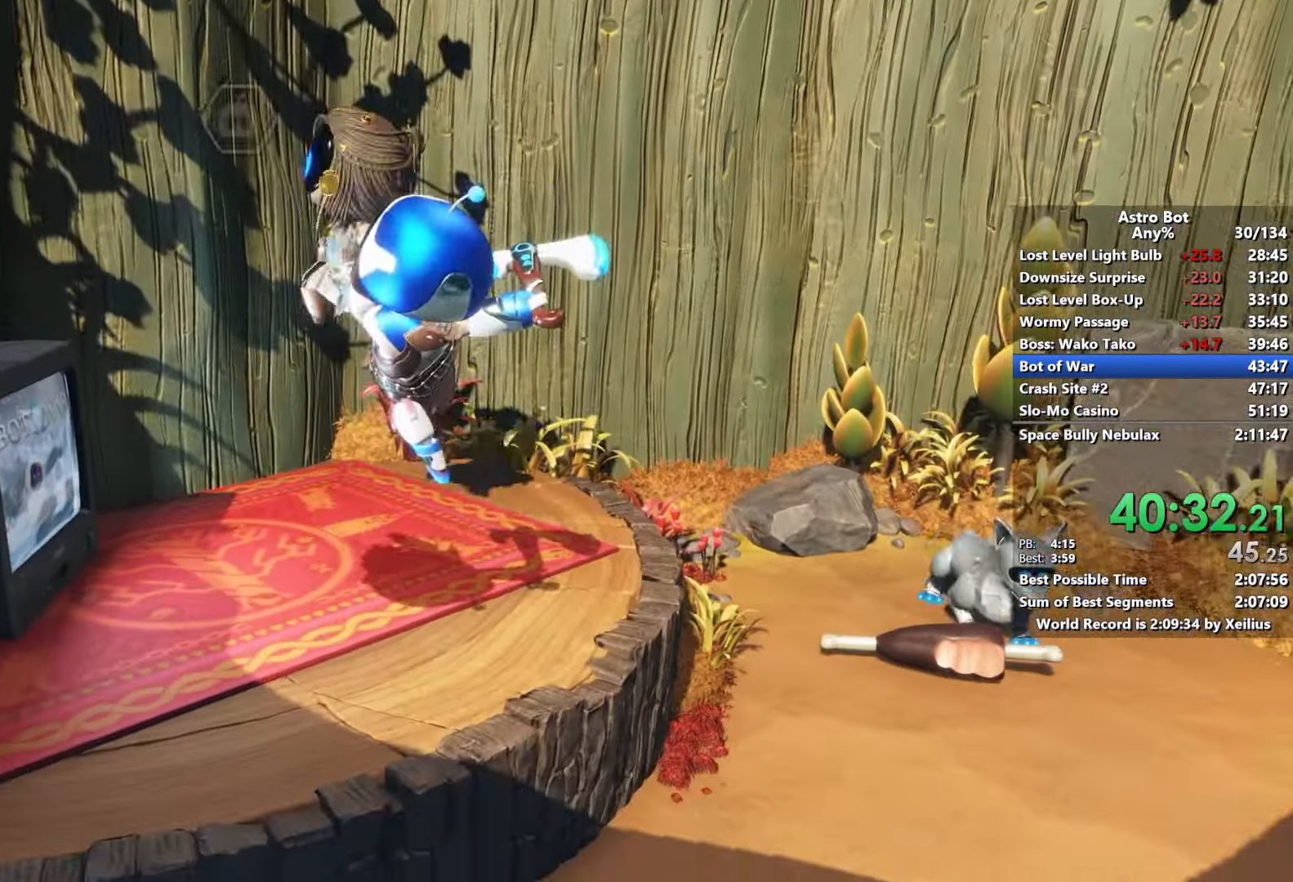
{"buttons": ["CROSS"], "left_stick": "down-right", "right_stick": "center", "events": []}
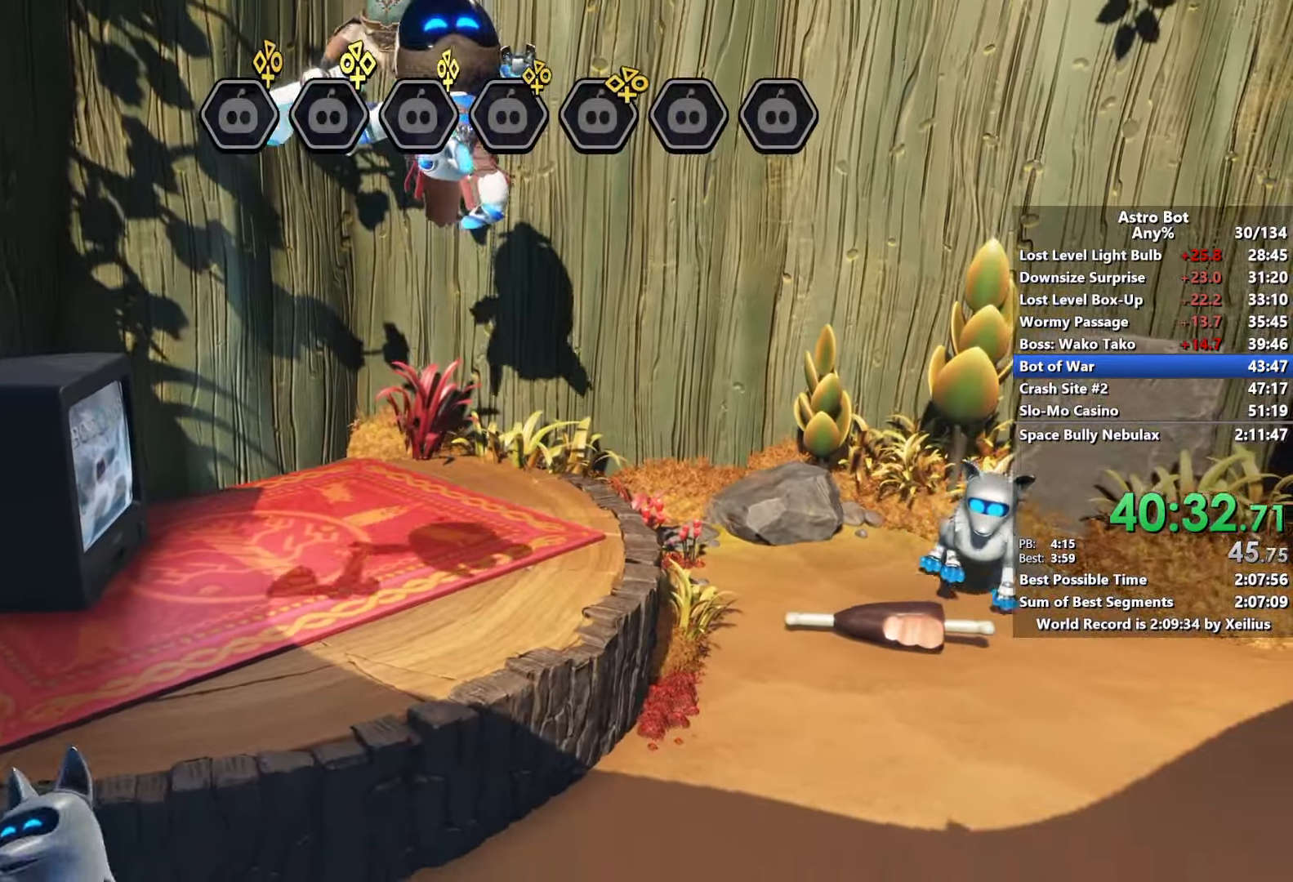
{"buttons": ["CROSS"], "left_stick": "down-right", "right_stick": "right", "events": [[183, "right_stick", "right"]]}
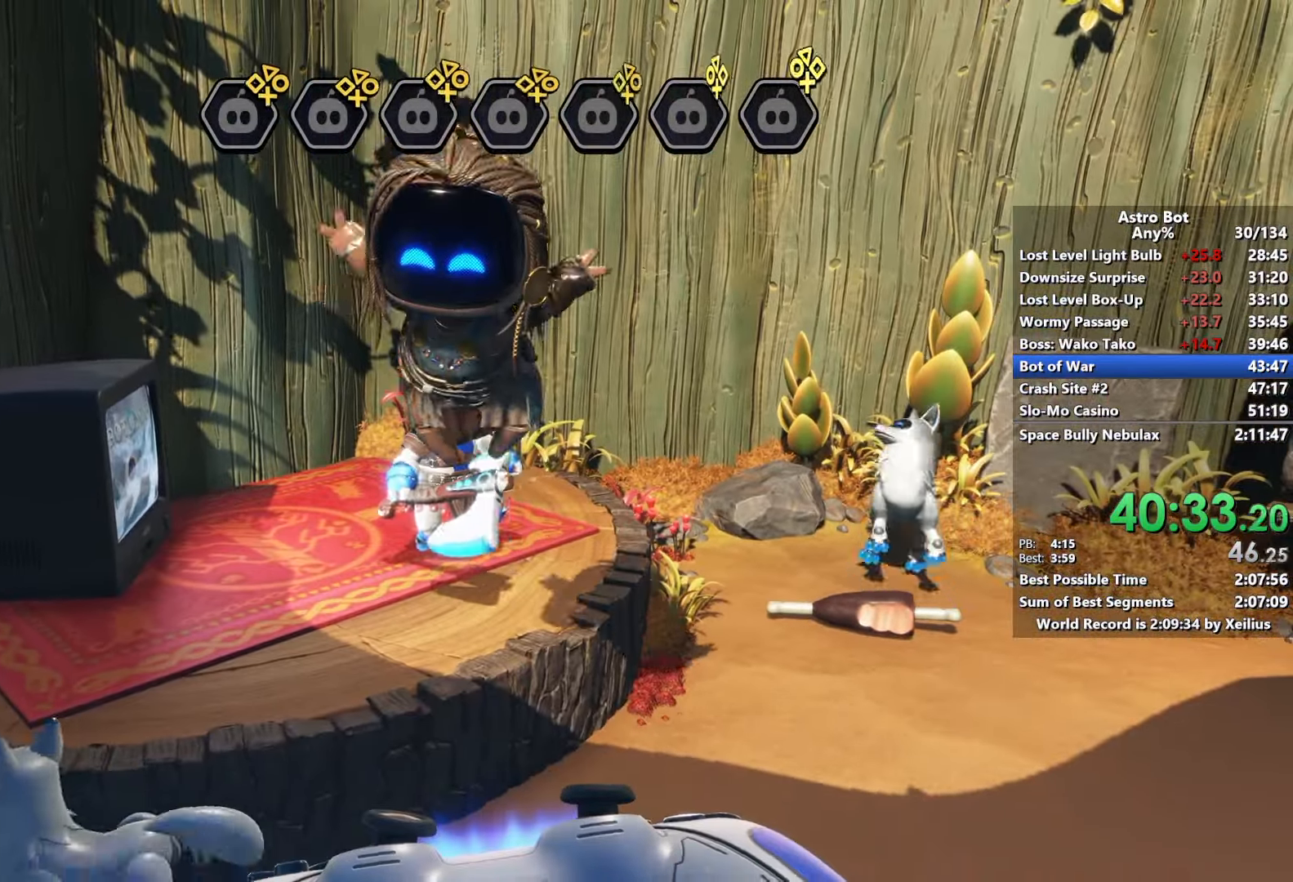
{"buttons": ["CROSS"], "left_stick": "down-right", "right_stick": "right", "events": []}
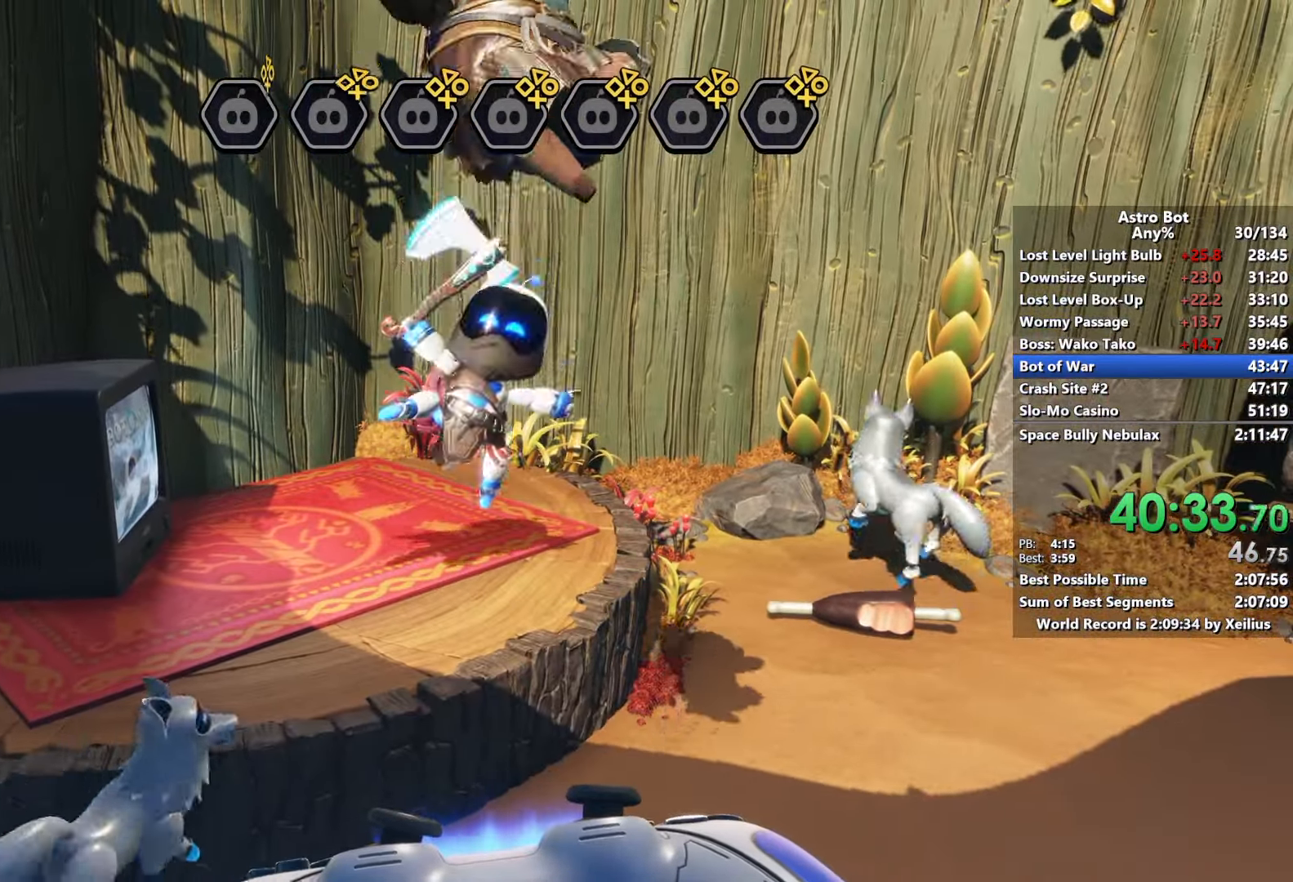
{"buttons": ["CROSS"], "left_stick": "down-right", "right_stick": "right", "events": []}
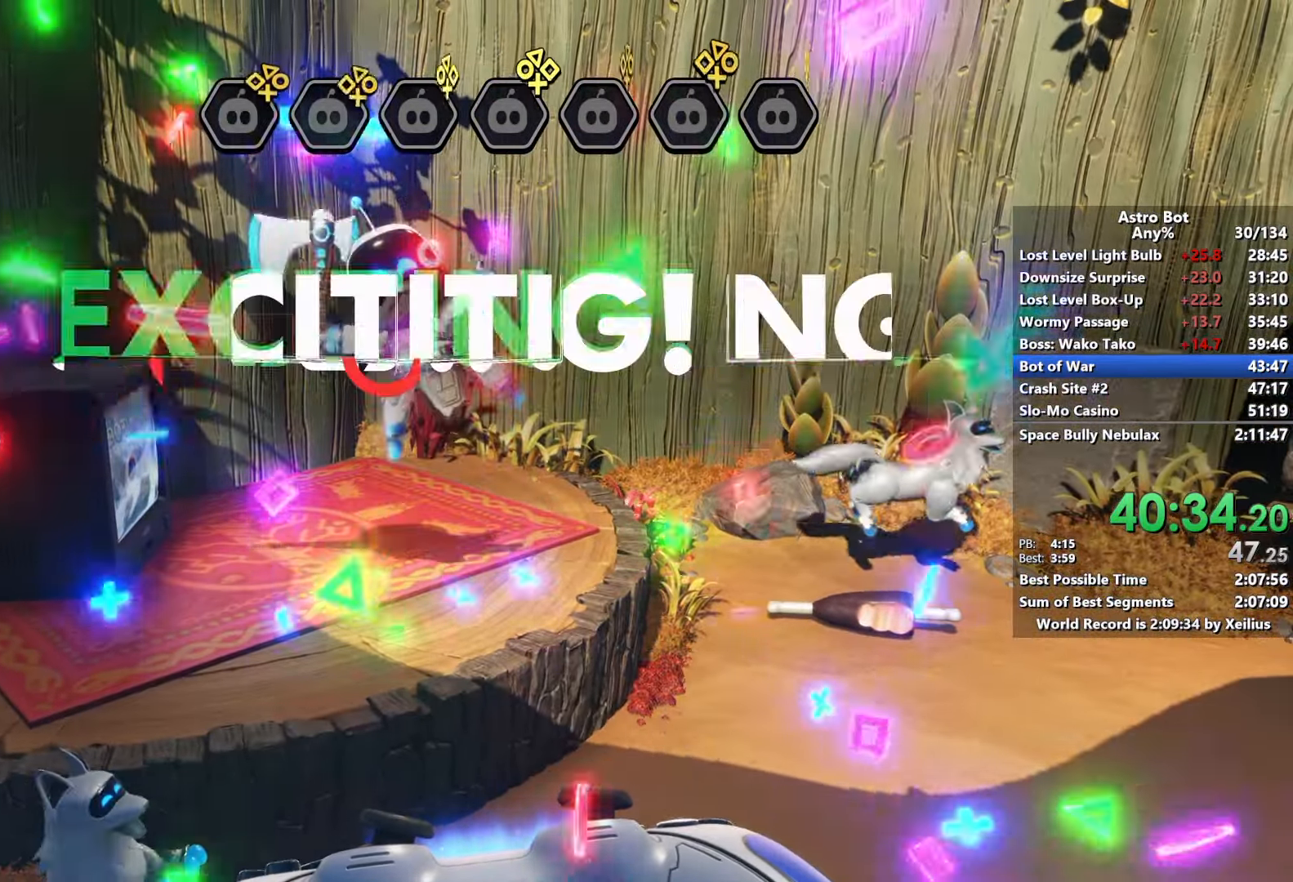
{"buttons": ["CROSS"], "left_stick": "down-right", "right_stick": "right", "events": []}
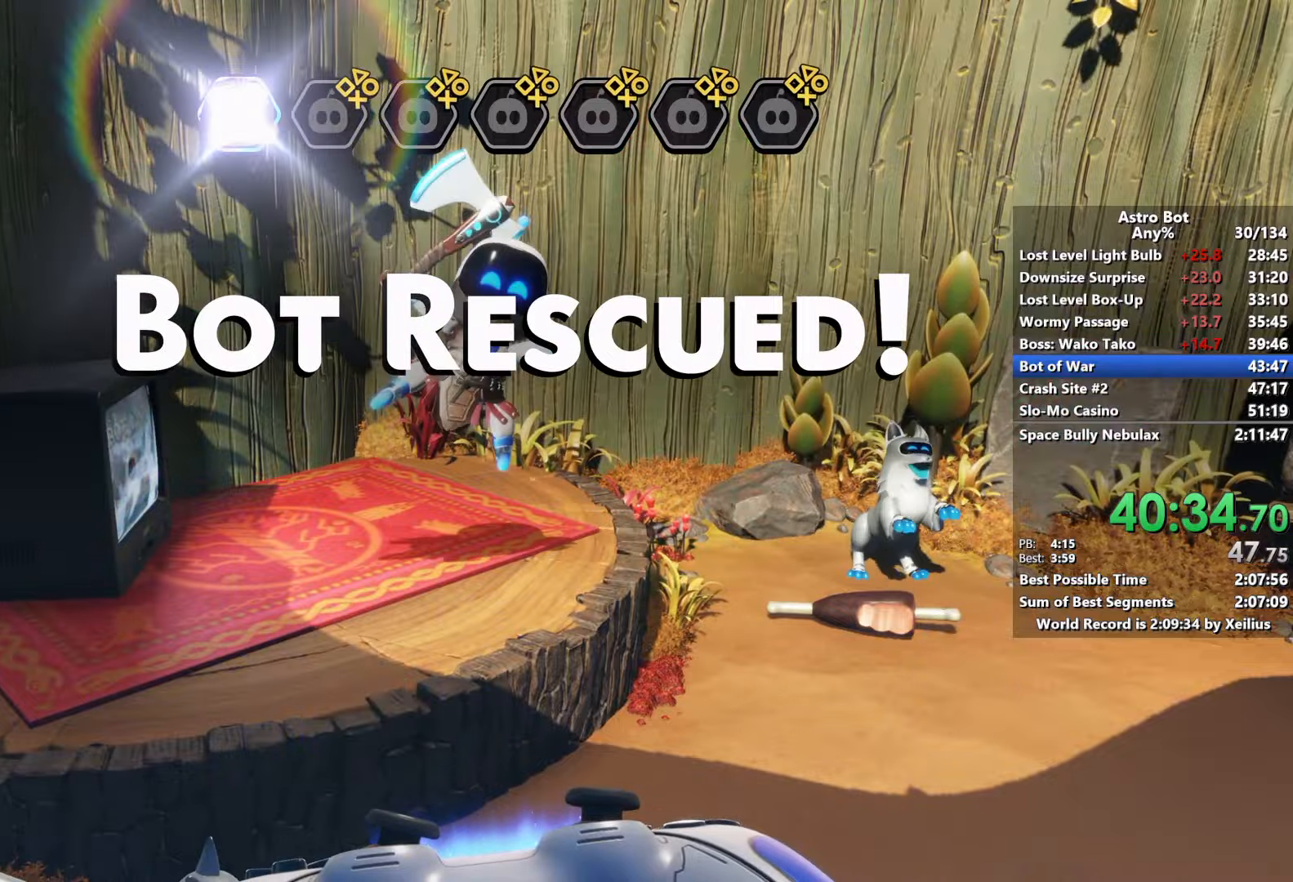
{"buttons": ["CROSS"], "left_stick": "down-right", "right_stick": "right", "events": []}
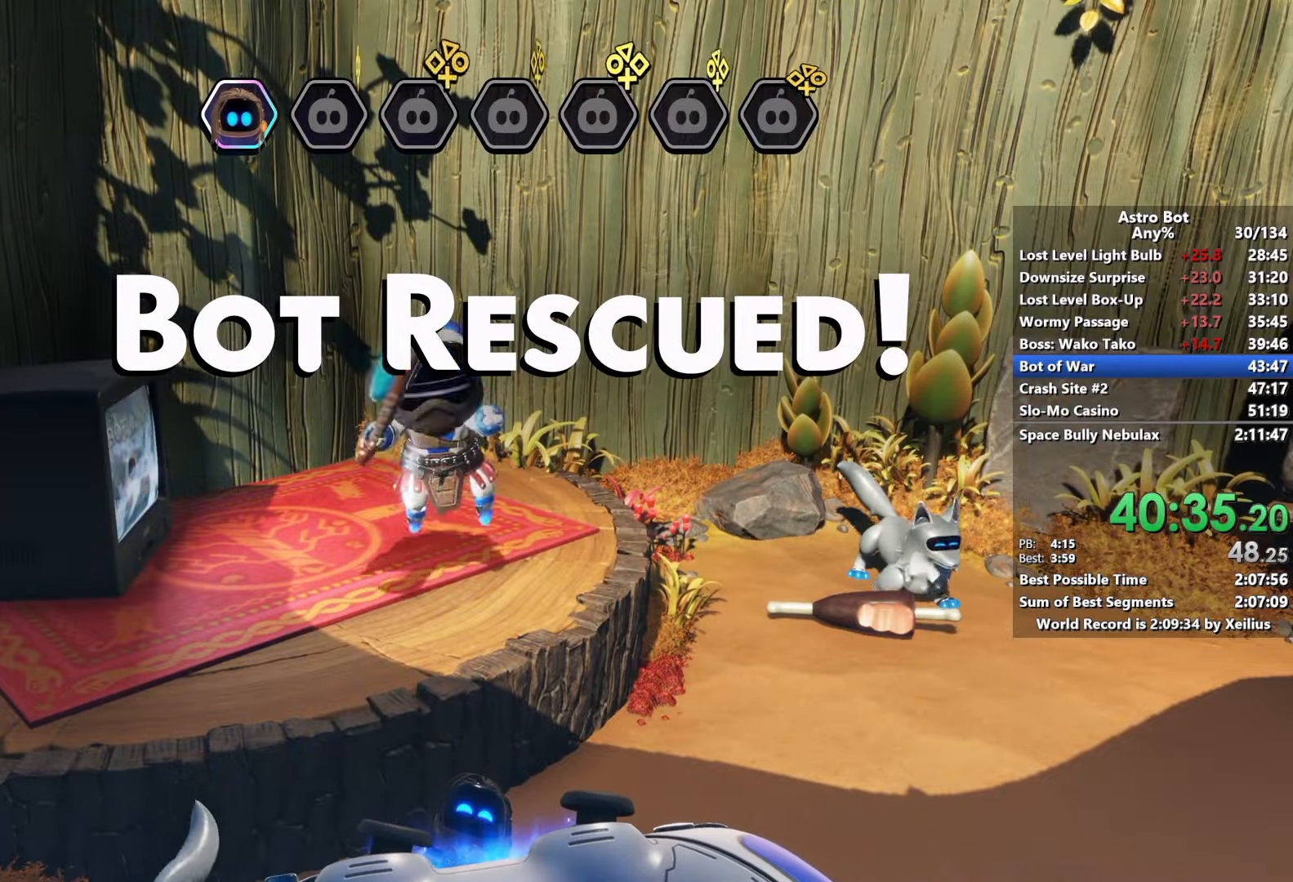
{"buttons": ["CROSS"], "left_stick": "down-right", "right_stick": "right", "events": []}
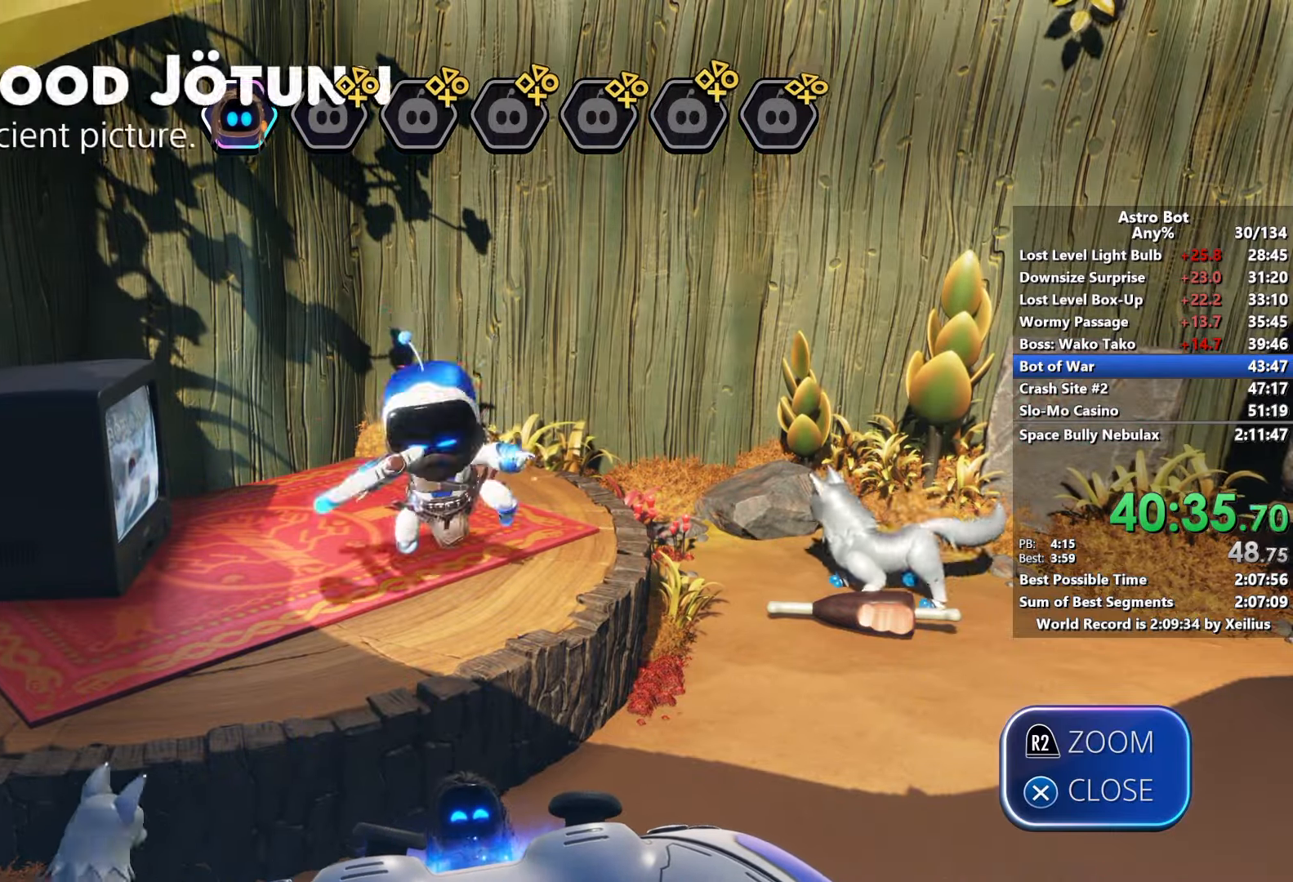
{"buttons": ["CROSS"], "left_stick": "down-right", "right_stick": "right", "events": [[350, "CROSS", "up"], [466, "CROSS", "down"]]}
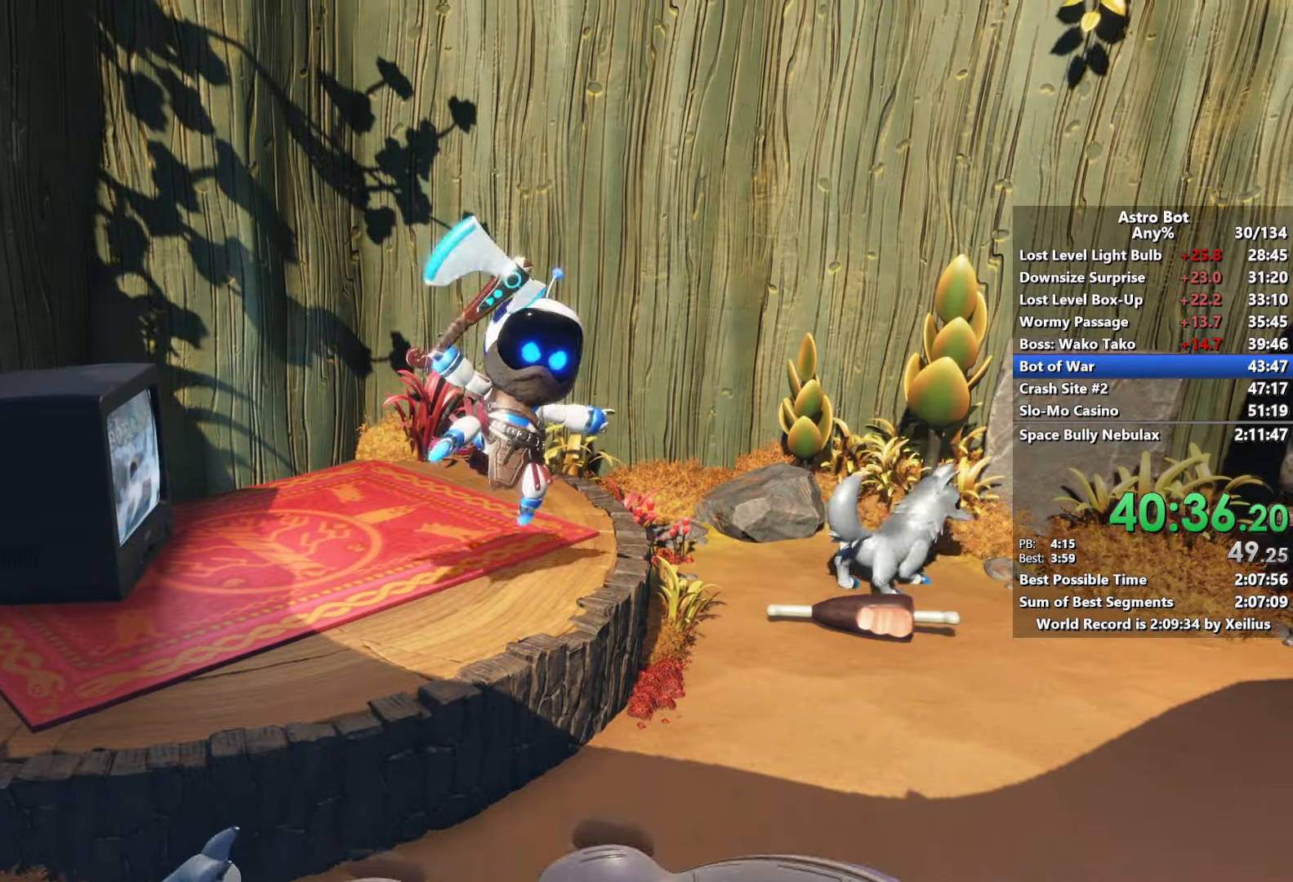
{"buttons": [], "left_stick": "right", "right_stick": "right", "events": [[266, "SQUARE", "down"], [316, "CROSS", "up"], [450, "left_stick", "right"], [500, "SQUARE", "up"]]}
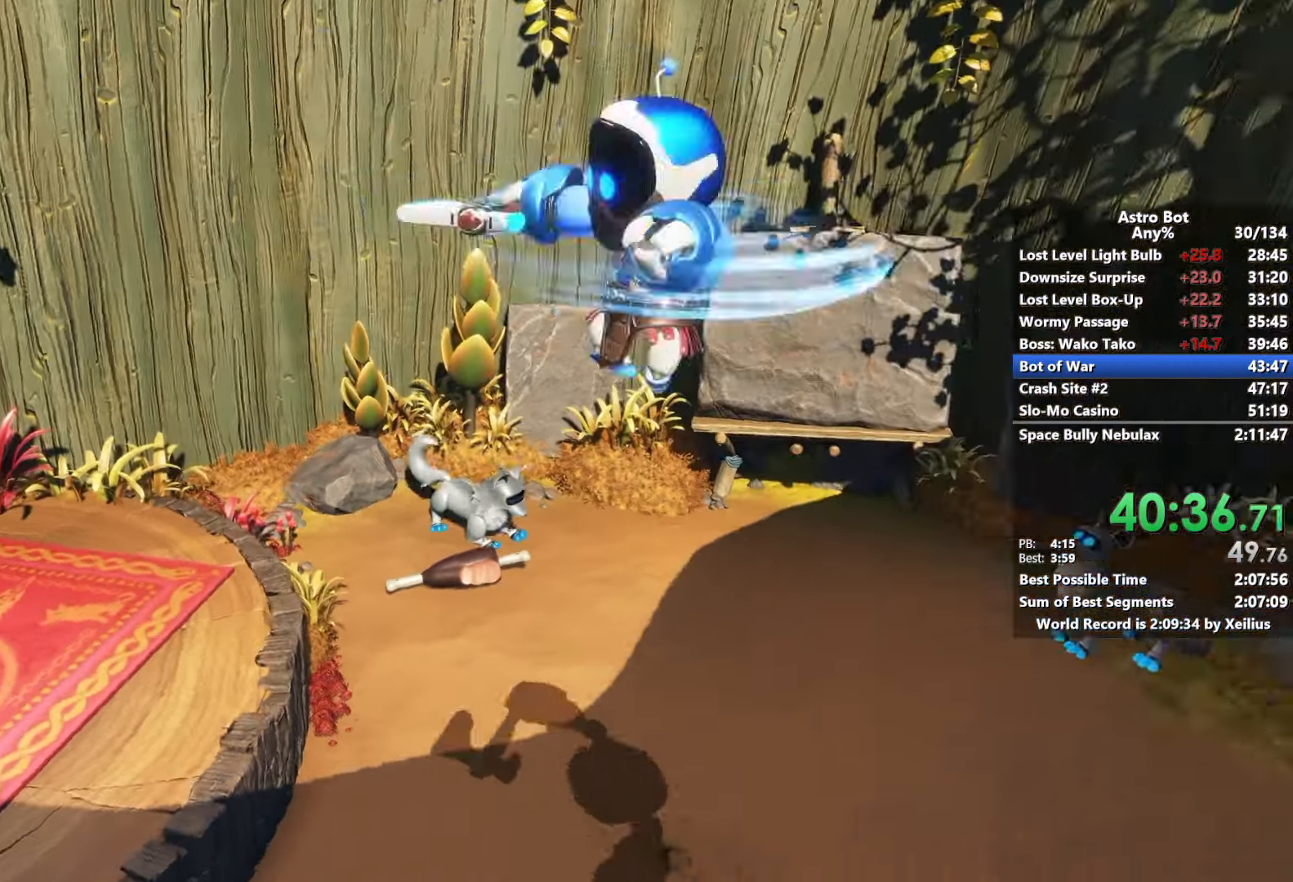
{"buttons": [], "left_stick": "right", "right_stick": "right", "events": []}
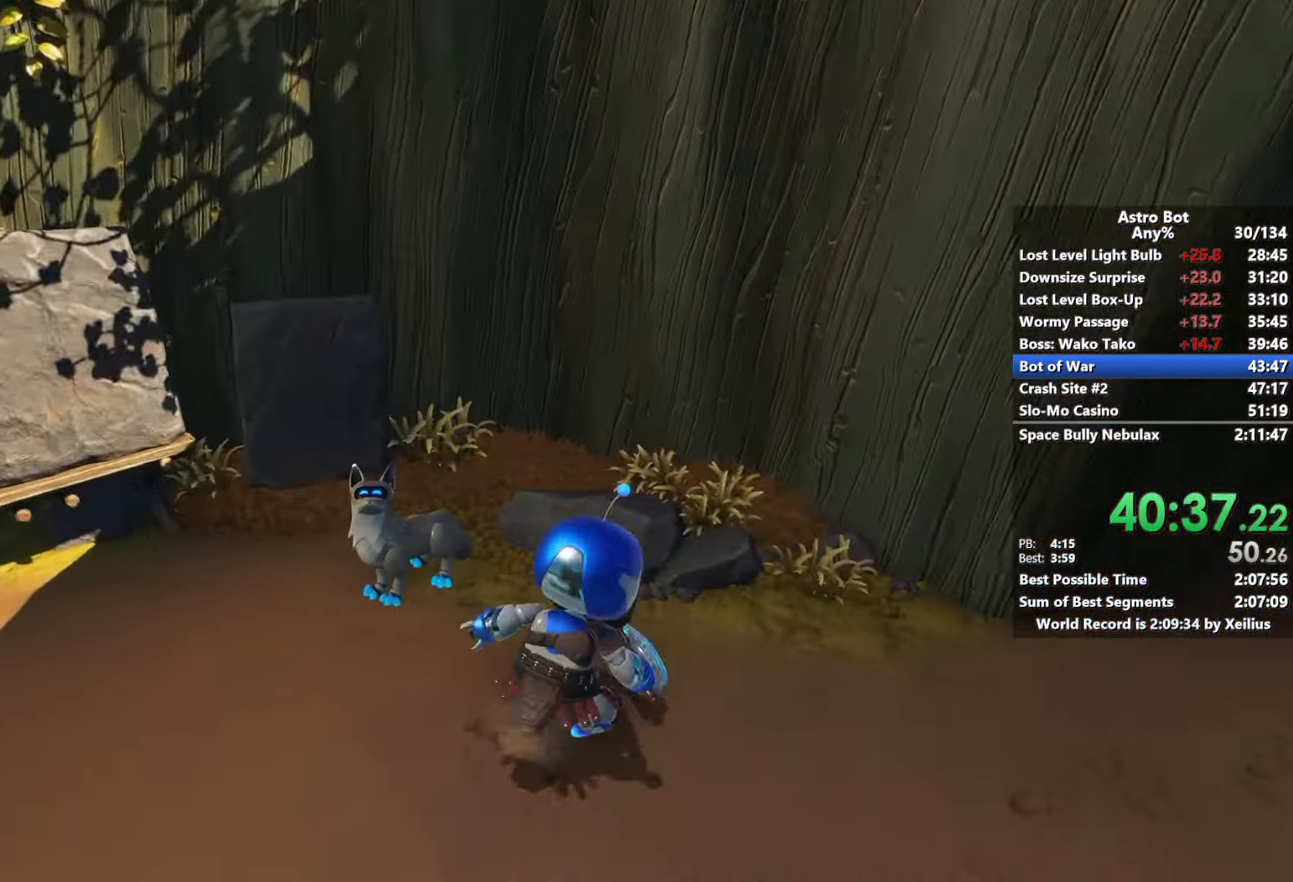
{"buttons": [], "left_stick": "up-right", "right_stick": "down-right", "events": [[283, "right_stick", "center"], [316, "left_stick", "up-right"], [500, "right_stick", "down-right"]]}
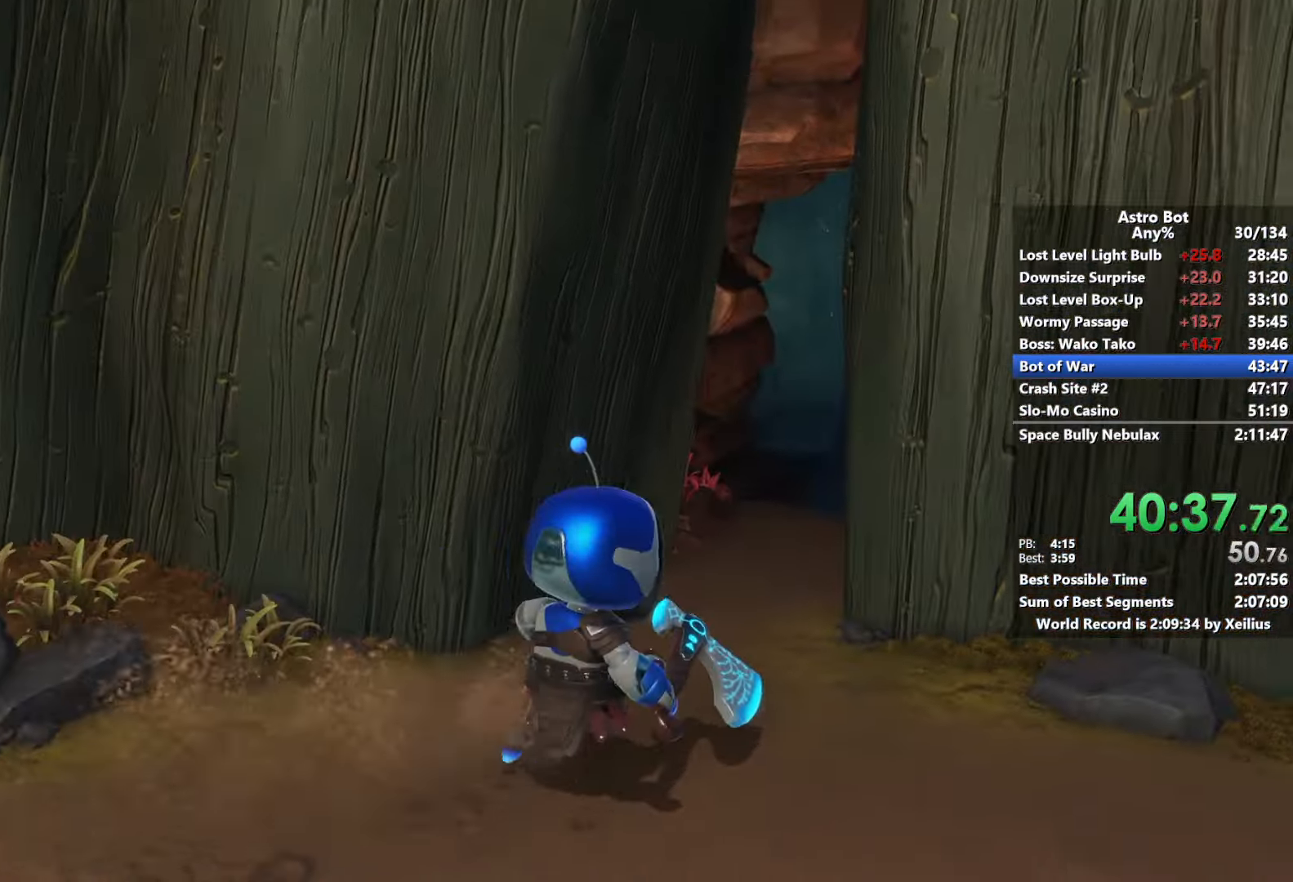
{"buttons": [], "left_stick": "up", "right_stick": "down-right", "events": [[133, "left_stick", "up"], [200, "right_stick", "center"], [366, "right_stick", "down-right"]]}